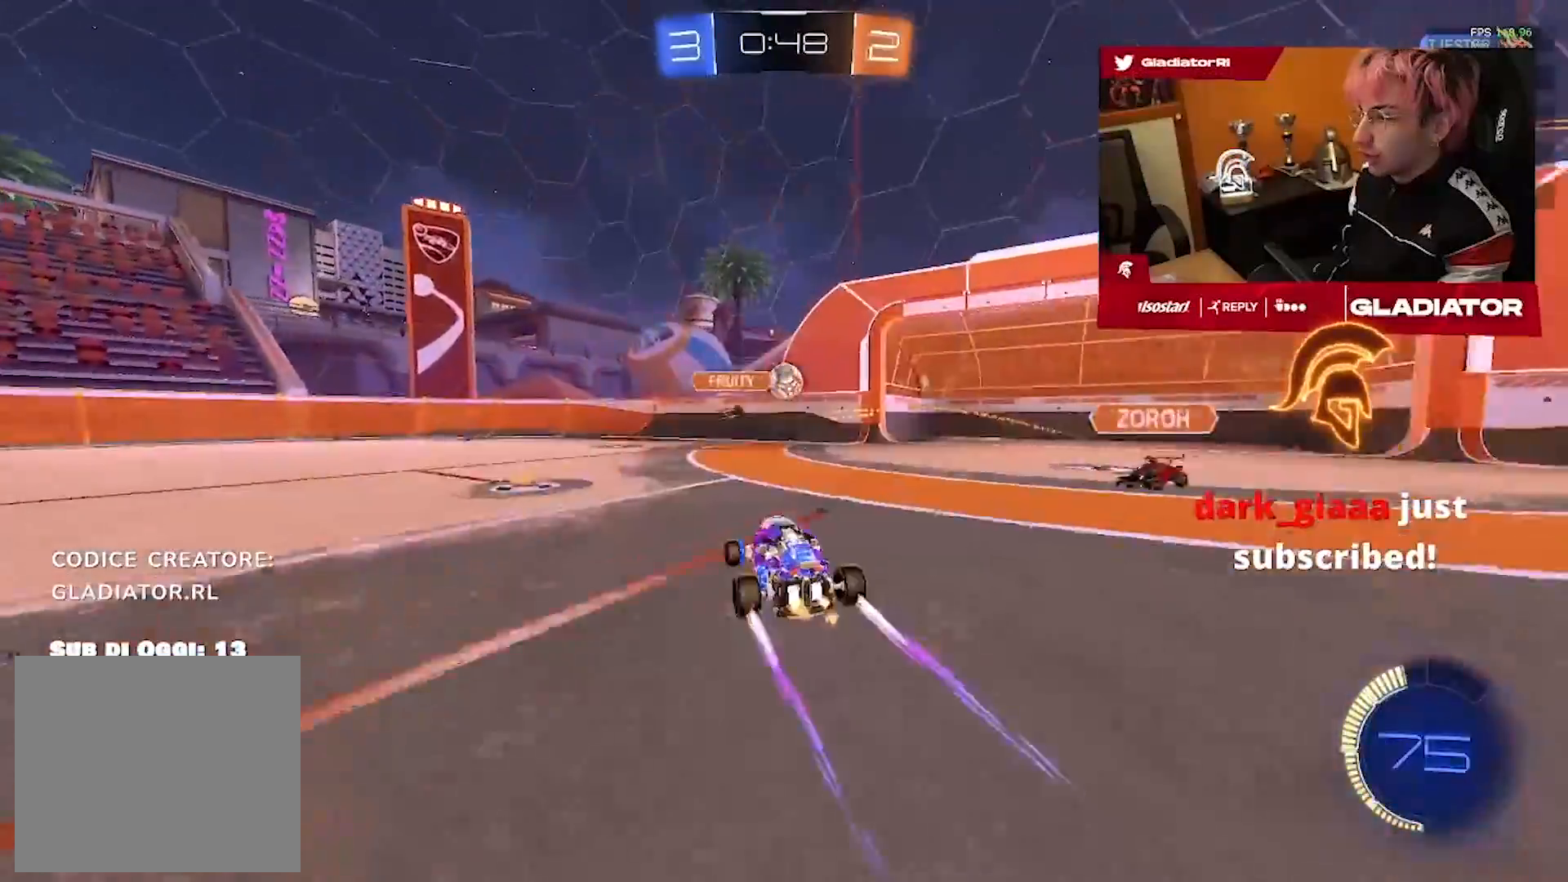
Gameplay with a controller (PlayStation layout); each line is a JSON object with the inputs held at the frame after it (dt_ms = milliseconds from this image to that frame). "events" lists button and stick changes between this image and that frame as [ms after this image, input, new state], when the widget could be followed in between. Not read: CROSS R2 R3 SQUARE.
{"dt_ms": 1000, "buttons": ["R1"], "left_stick": "center", "right_stick": "center", "events": [[517, "left_stick", "left"], [667, "left_stick", "center"], [817, "left_stick", "left"], [900, "R1", "down"], [950, "left_stick", "center"]]}
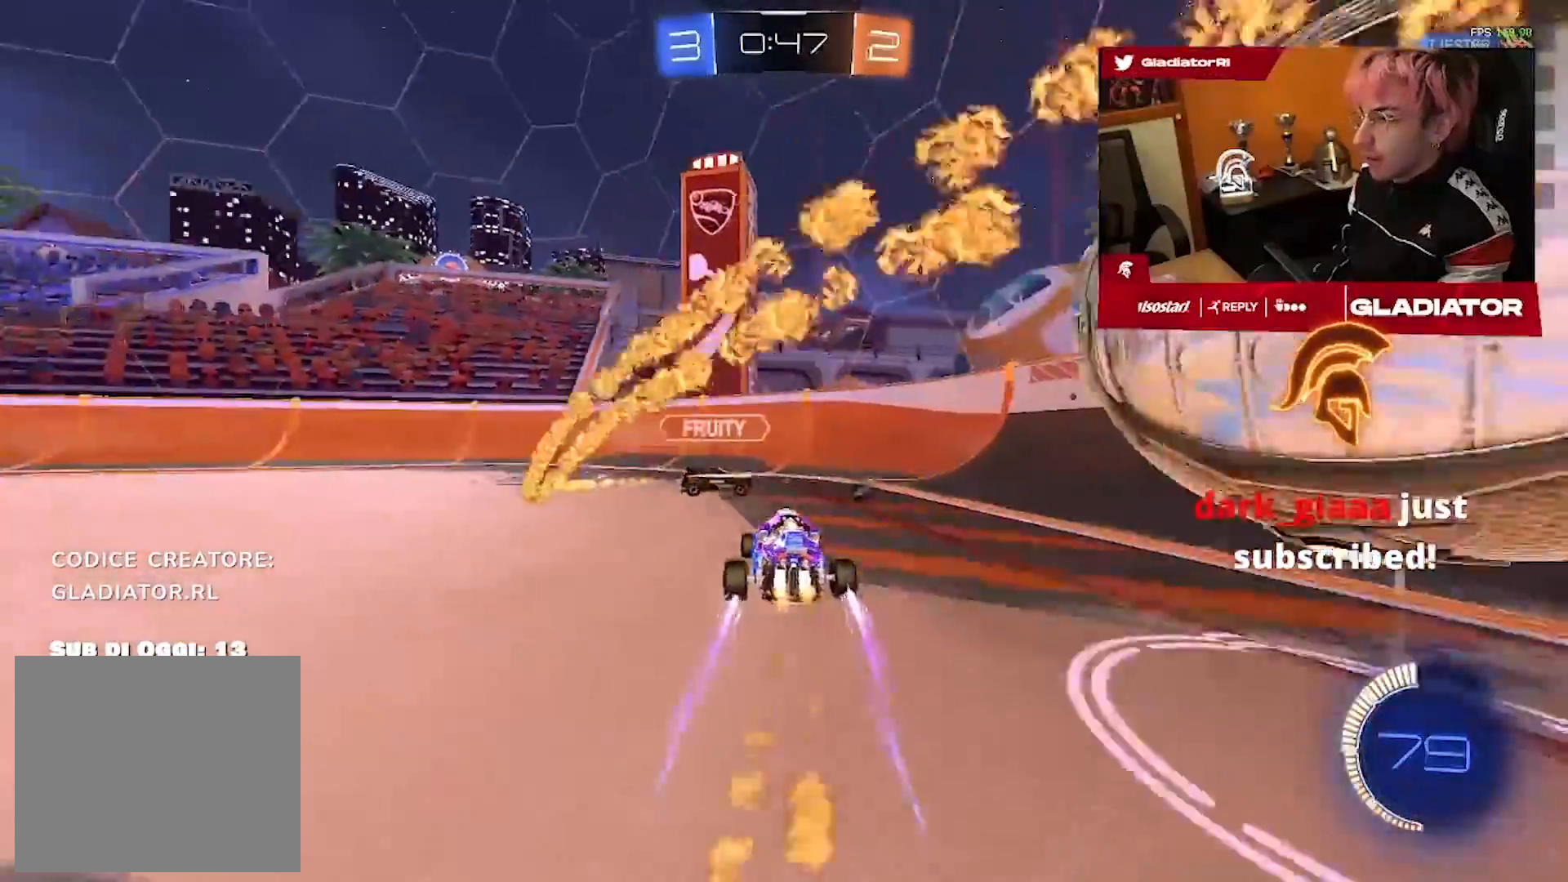
{"dt_ms": 500, "buttons": [], "left_stick": "left", "right_stick": "center", "events": [[33, "left_stick", "right"], [200, "left_stick", "left"], [217, "R1", "up"]]}
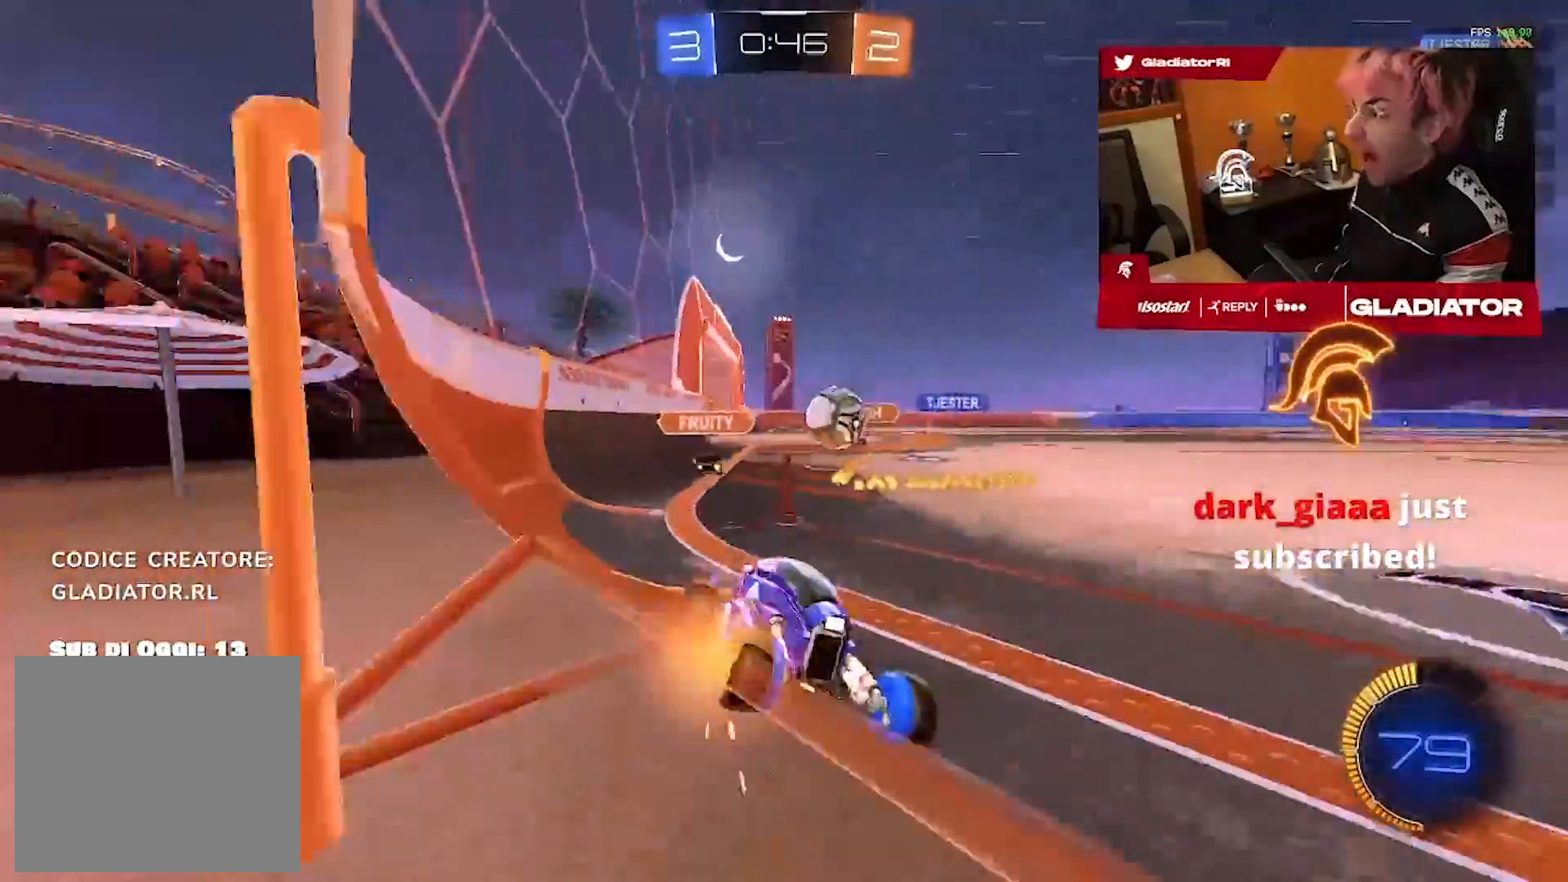
{"dt_ms": 500, "buttons": [], "left_stick": "left", "right_stick": "center", "events": []}
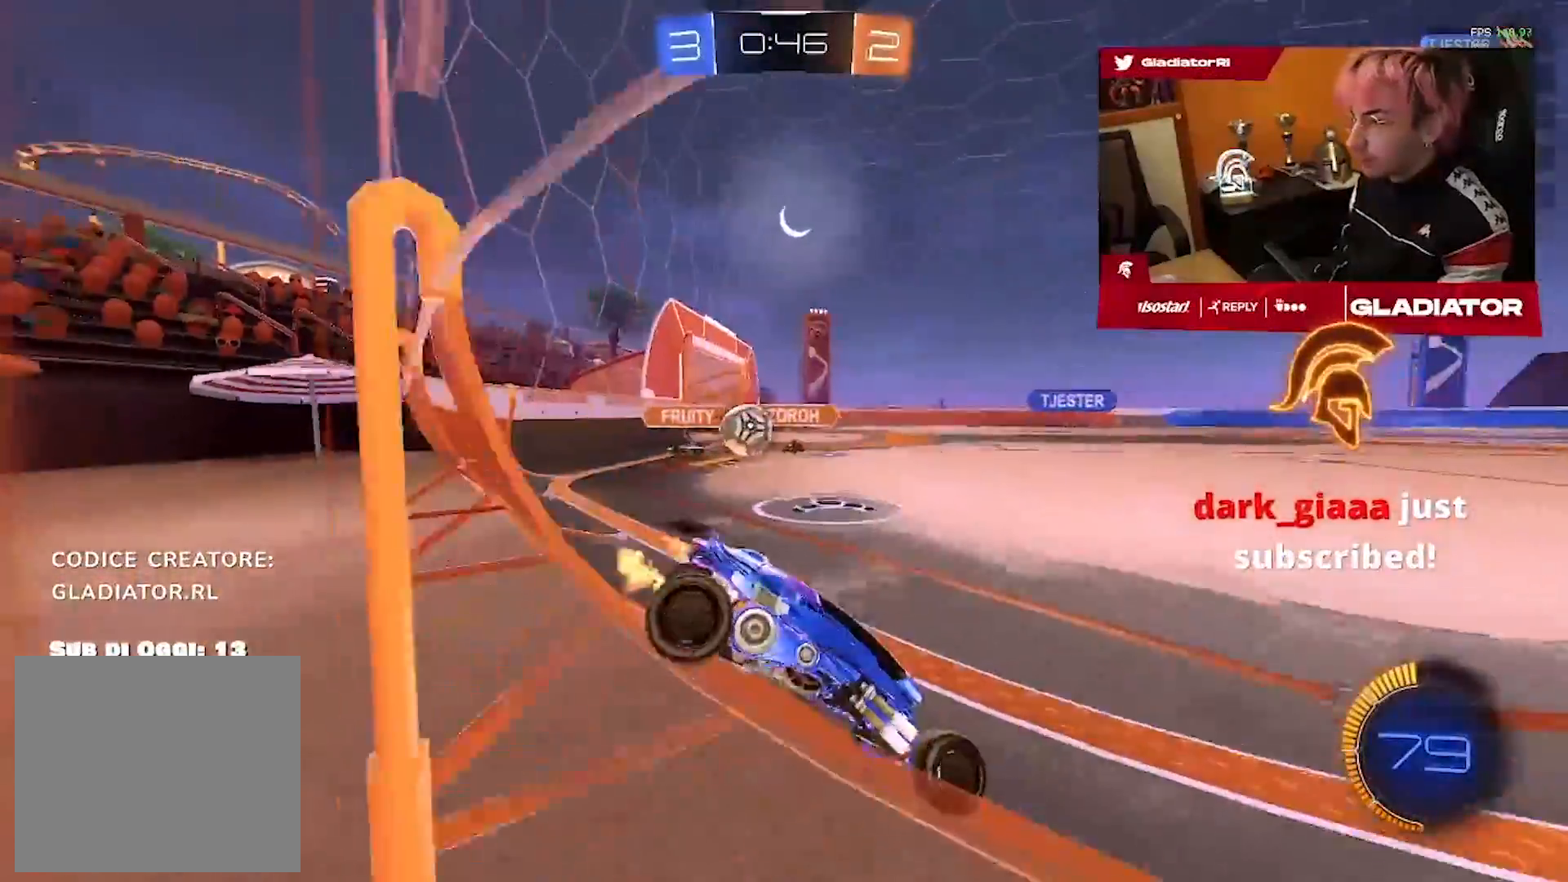
{"dt_ms": 500, "buttons": [], "left_stick": "right", "right_stick": "center", "events": [[200, "left_stick", "center"], [267, "left_stick", "right"]]}
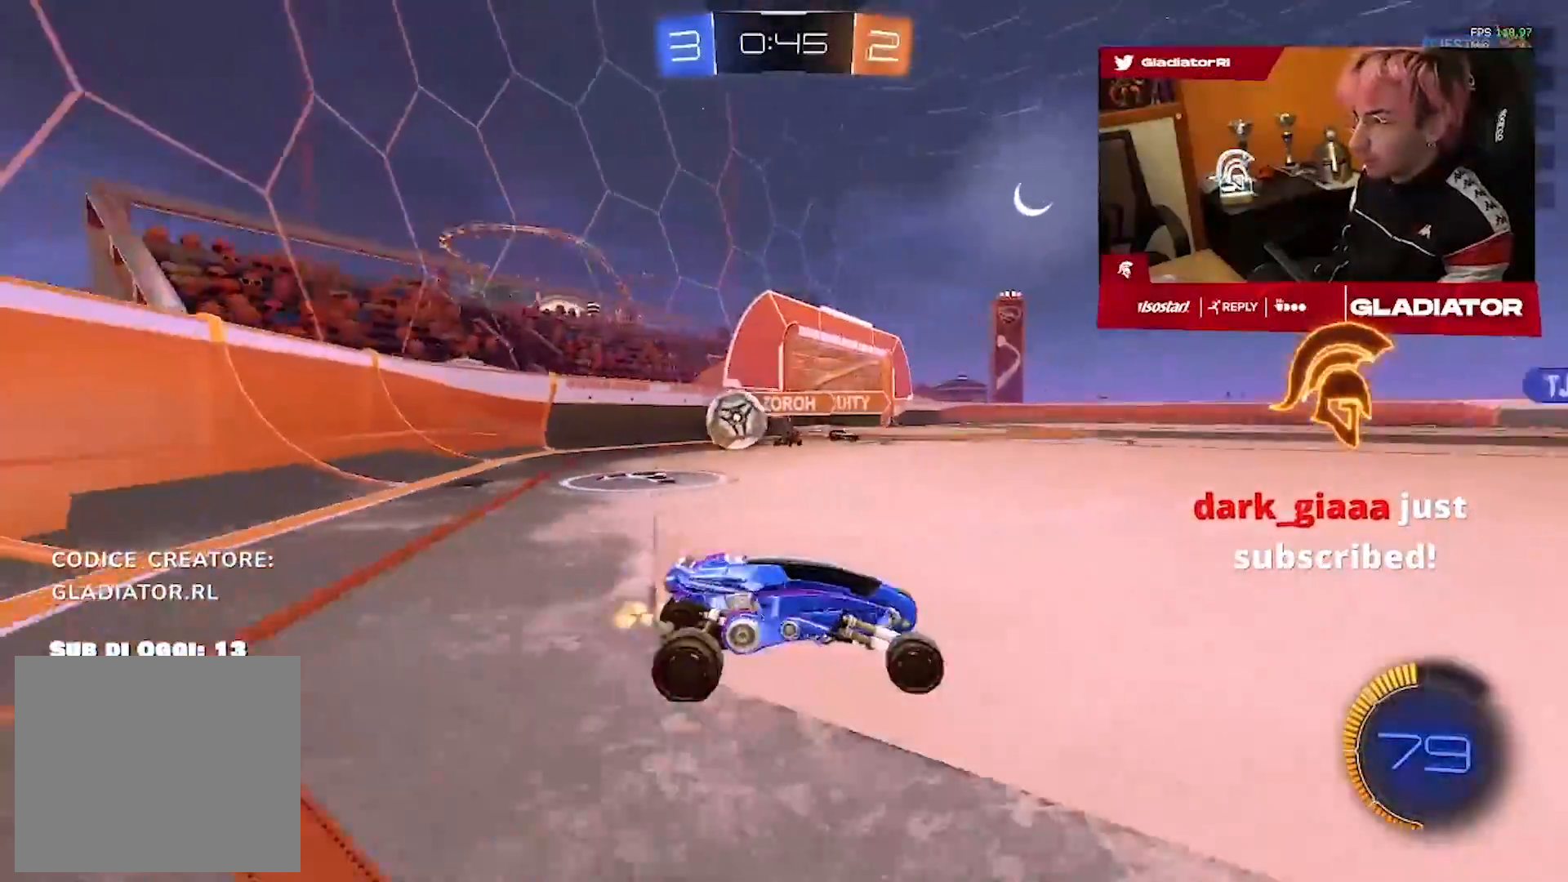
{"dt_ms": 1000, "buttons": ["R1"], "left_stick": "center", "right_stick": "center"}
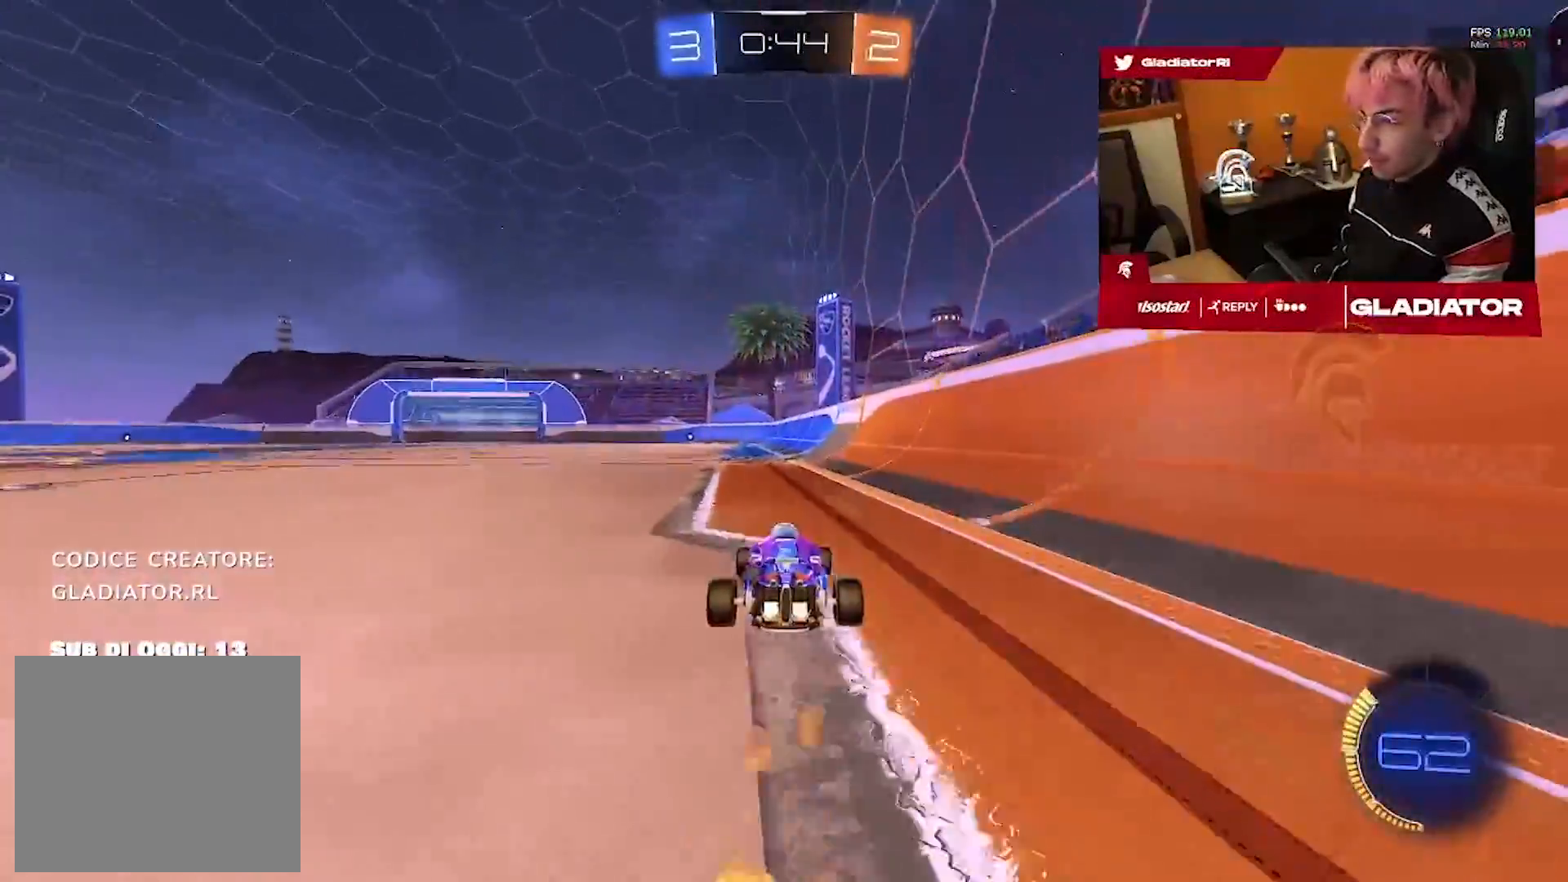
{"dt_ms": 500, "buttons": [], "left_stick": "up", "right_stick": "center", "events": [[200, "R1", "up"], [283, "left_stick", "up-left"], [400, "left_stick", "up"]]}
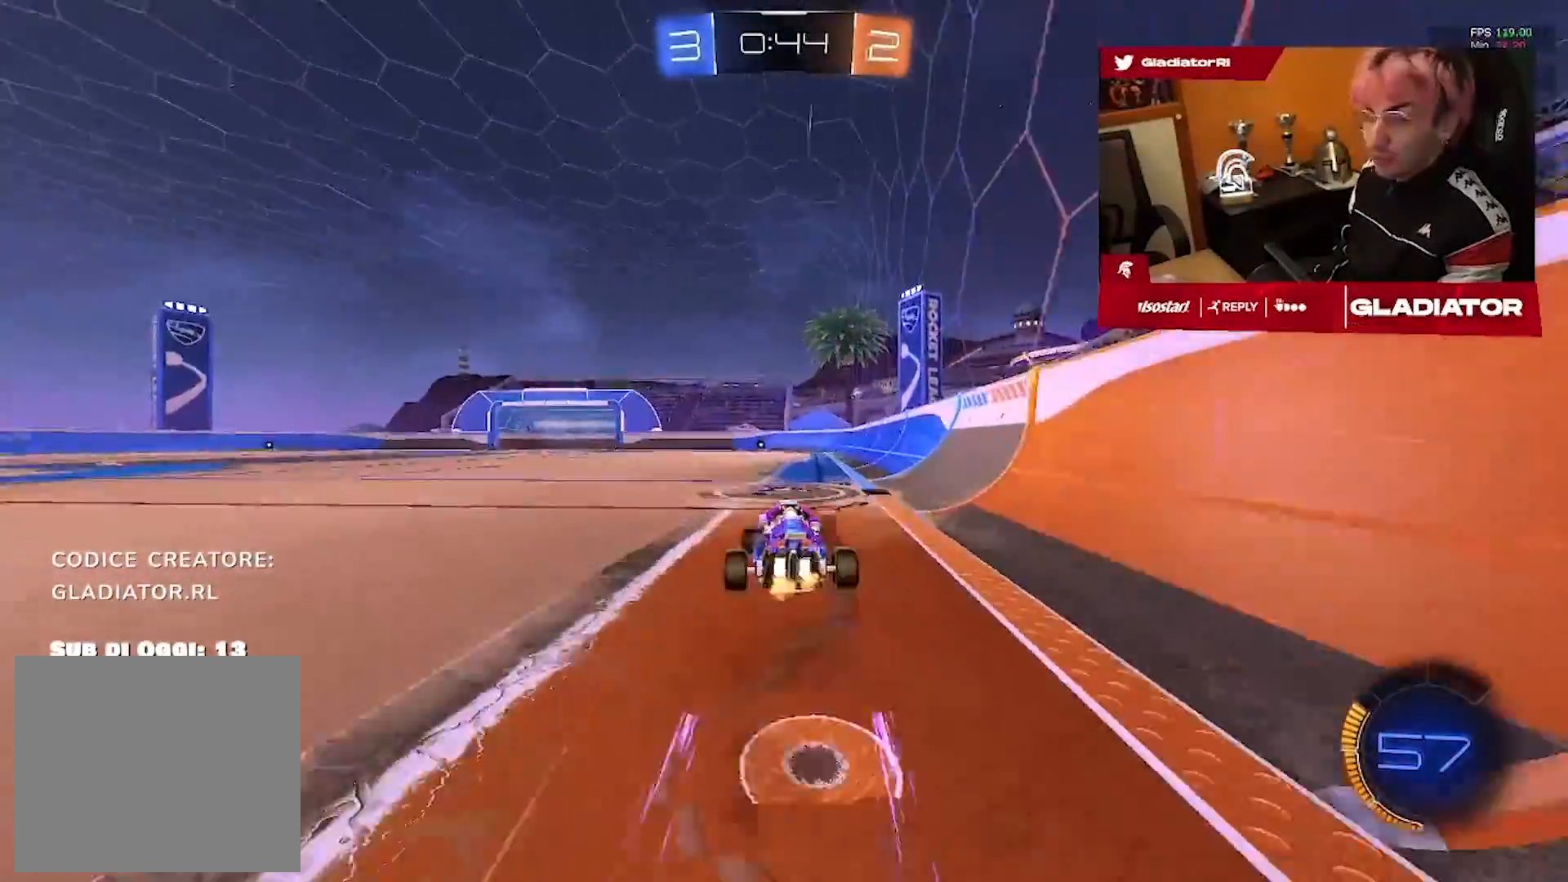
{"dt_ms": 500, "buttons": [], "left_stick": "up-right", "right_stick": "center", "events": [[450, "left_stick", "up-right"]]}
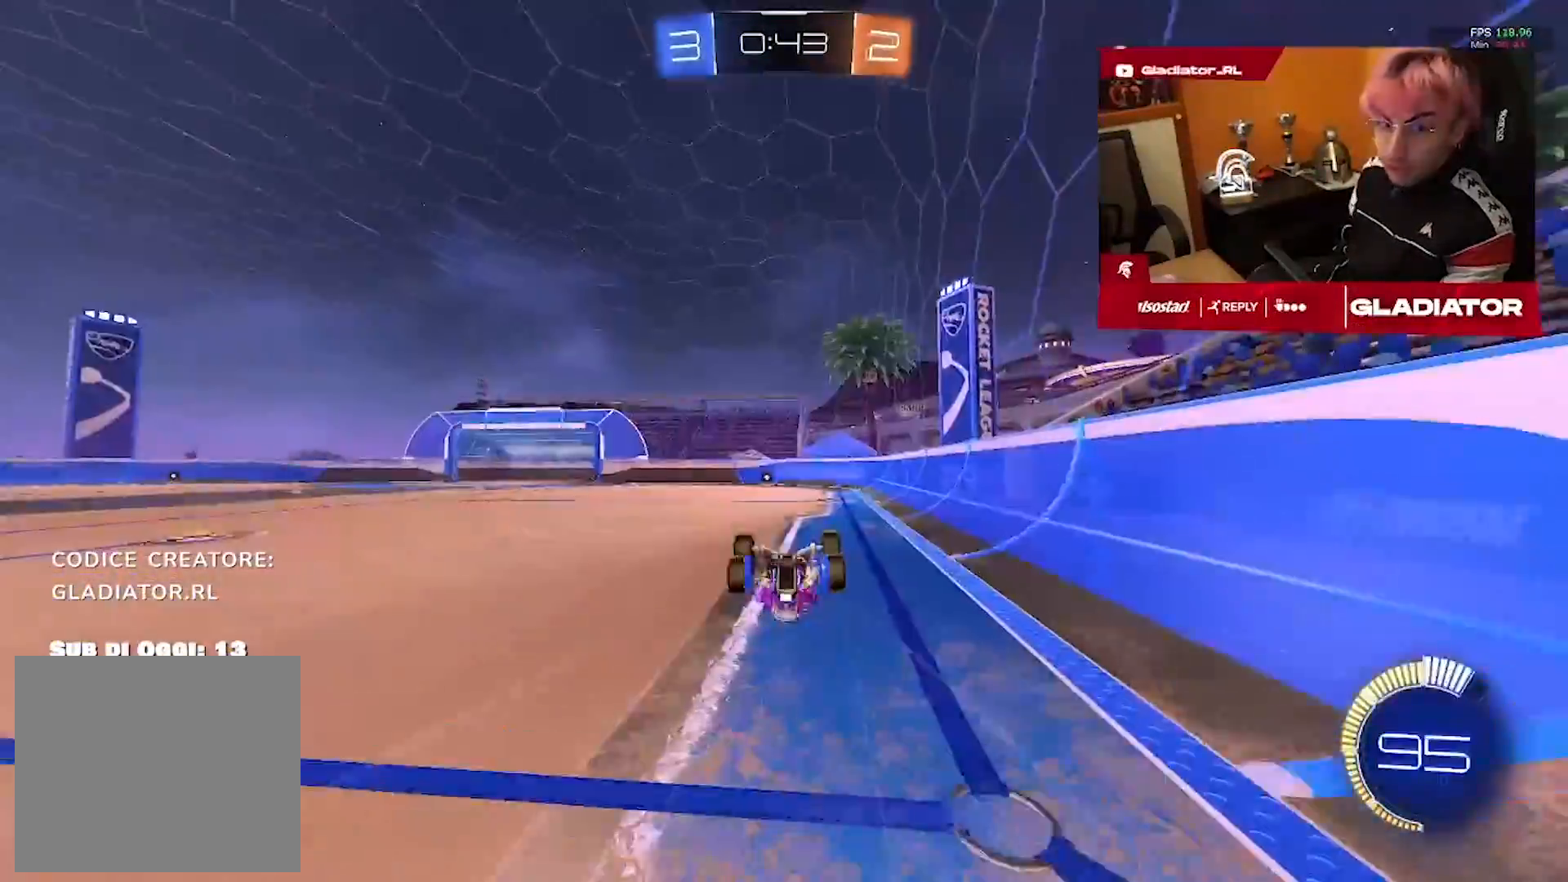
{"dt_ms": 1000, "buttons": [], "left_stick": "left", "right_stick": "center", "events": [[383, "left_stick", "center"], [550, "left_stick", "right"], [733, "left_stick", "center"], [867, "left_stick", "left"]]}
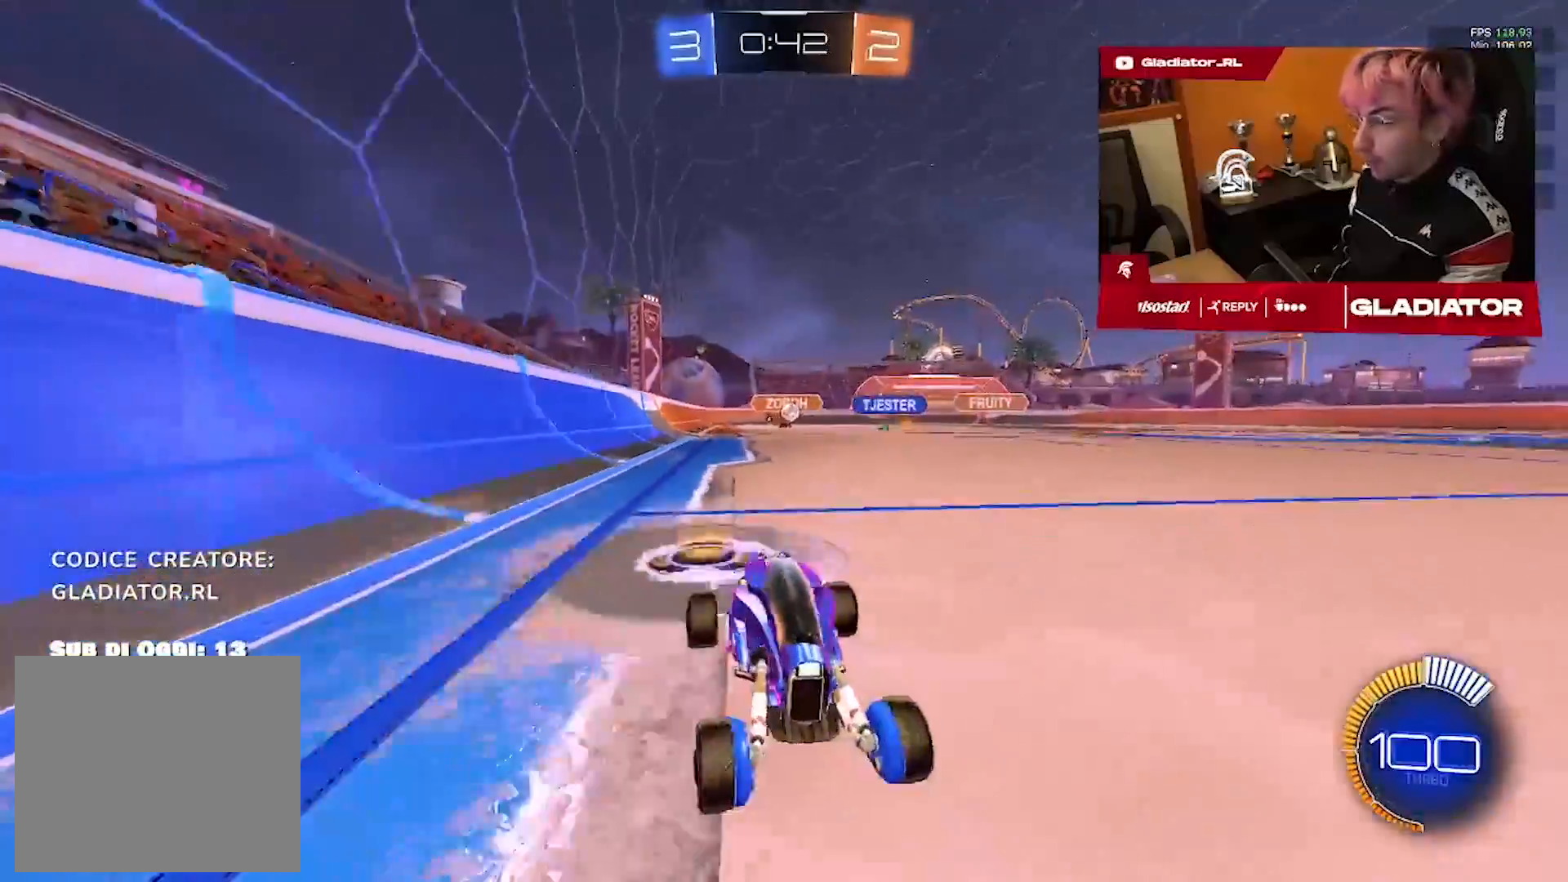
{"dt_ms": 500, "buttons": [], "left_stick": "left", "right_stick": "center", "events": []}
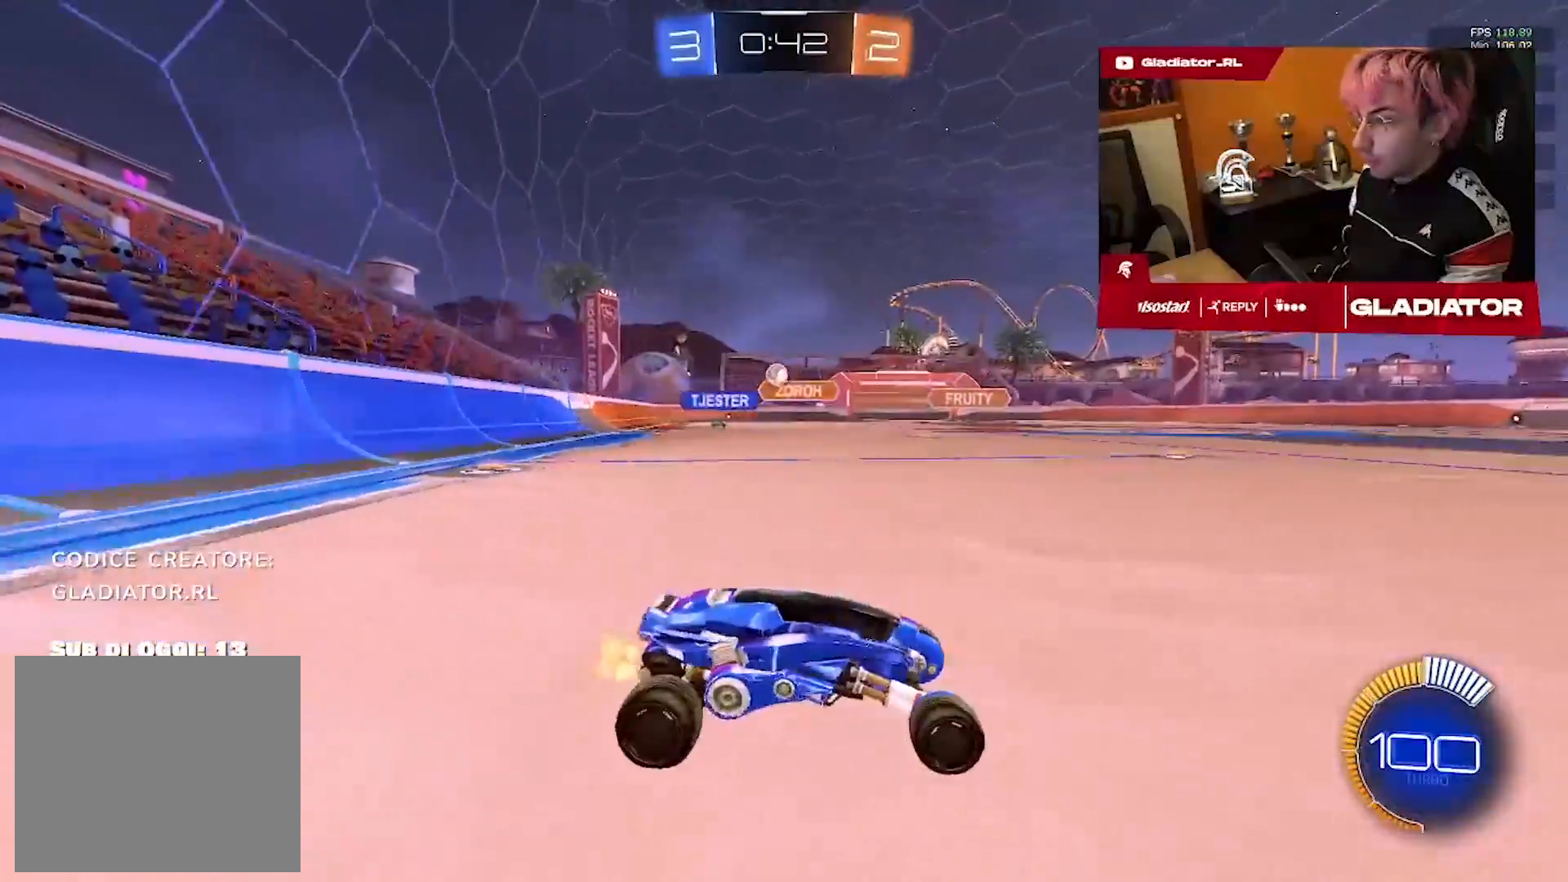
{"dt_ms": 500, "buttons": [], "left_stick": "down-left", "right_stick": "center", "events": [[100, "L2", "down"], [267, "L2", "up"], [400, "left_stick", "down-left"]]}